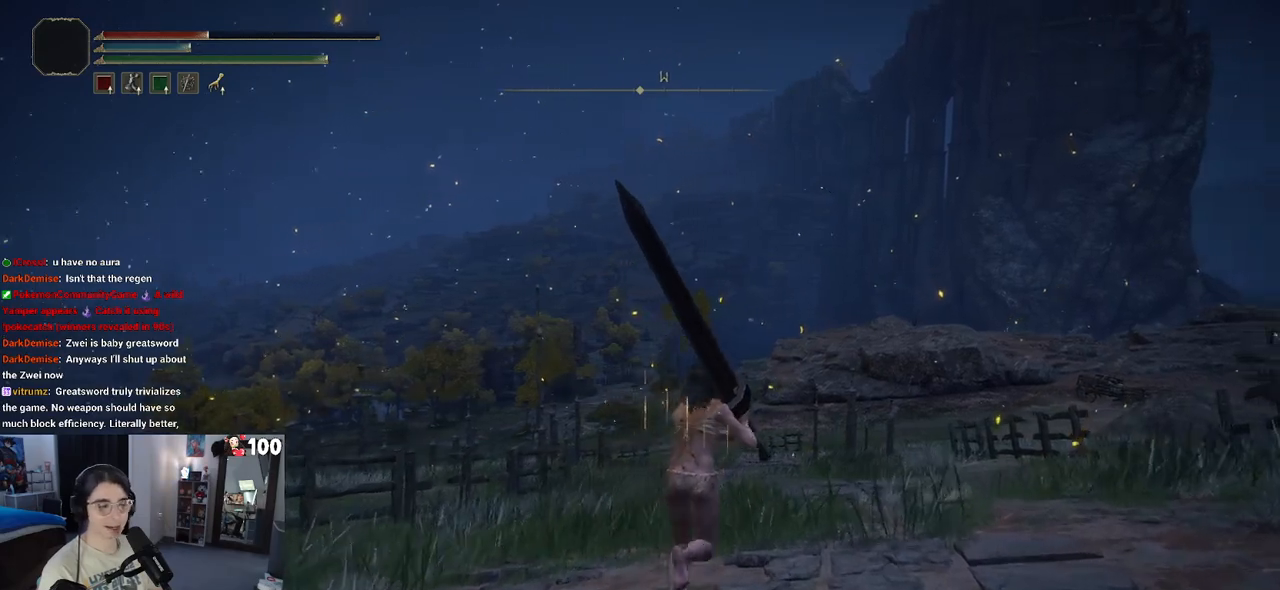
Gameplay with a controller (PlayStation layout); each line is a JSON object with the inputs held at the frame after it. "events" lists button and stick changes between this image and that frame as [ms after this image, input, new state], when the widget could be followed in between.
{"buttons": [], "left_stick": "up-right", "right_stick": "center", "events": [[200, "right_stick", "center"]]}
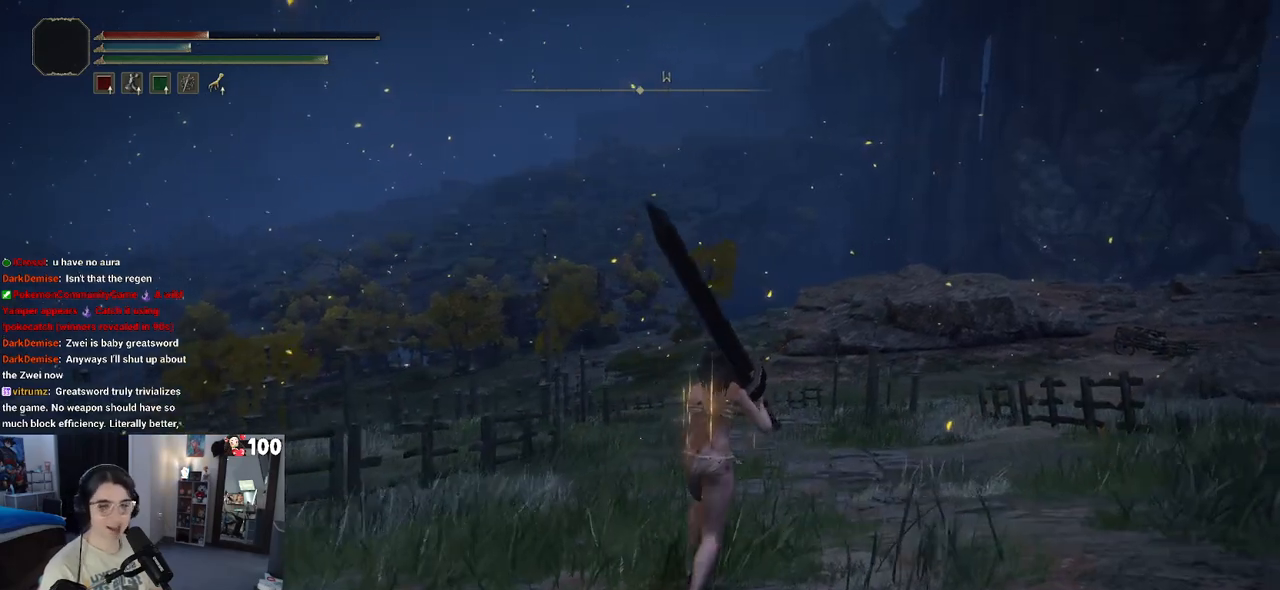
{"buttons": [], "left_stick": "up-right", "right_stick": "center", "events": []}
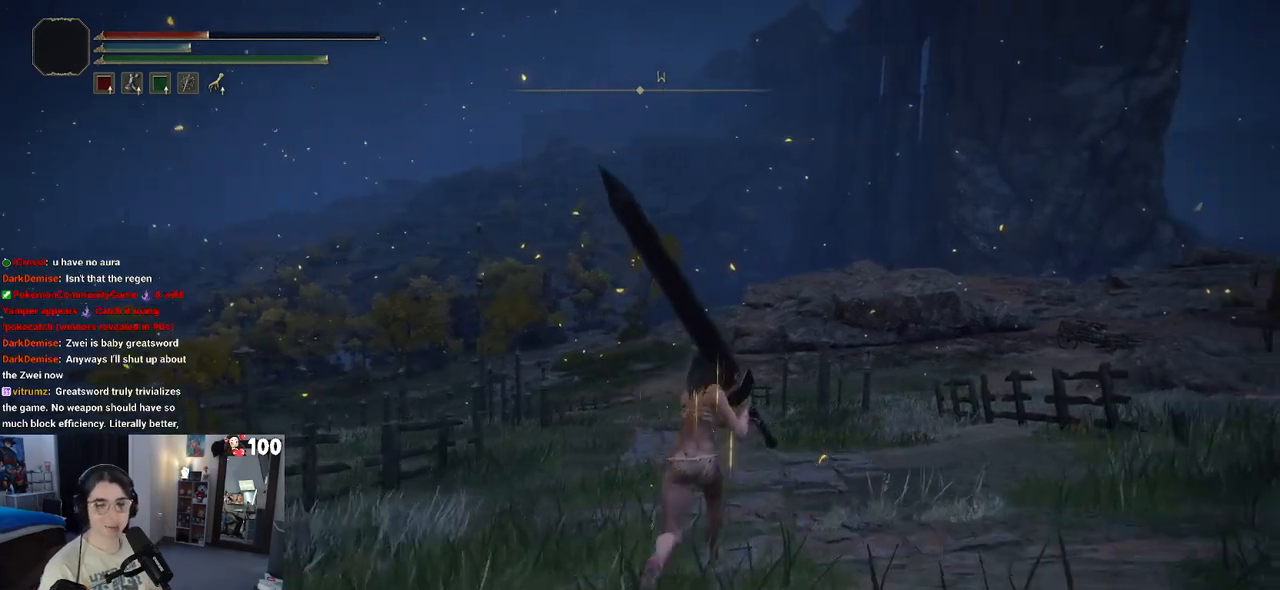
{"buttons": [], "left_stick": "up-right", "right_stick": "center", "events": [[267, "right_stick", "left"], [400, "right_stick", "center"]]}
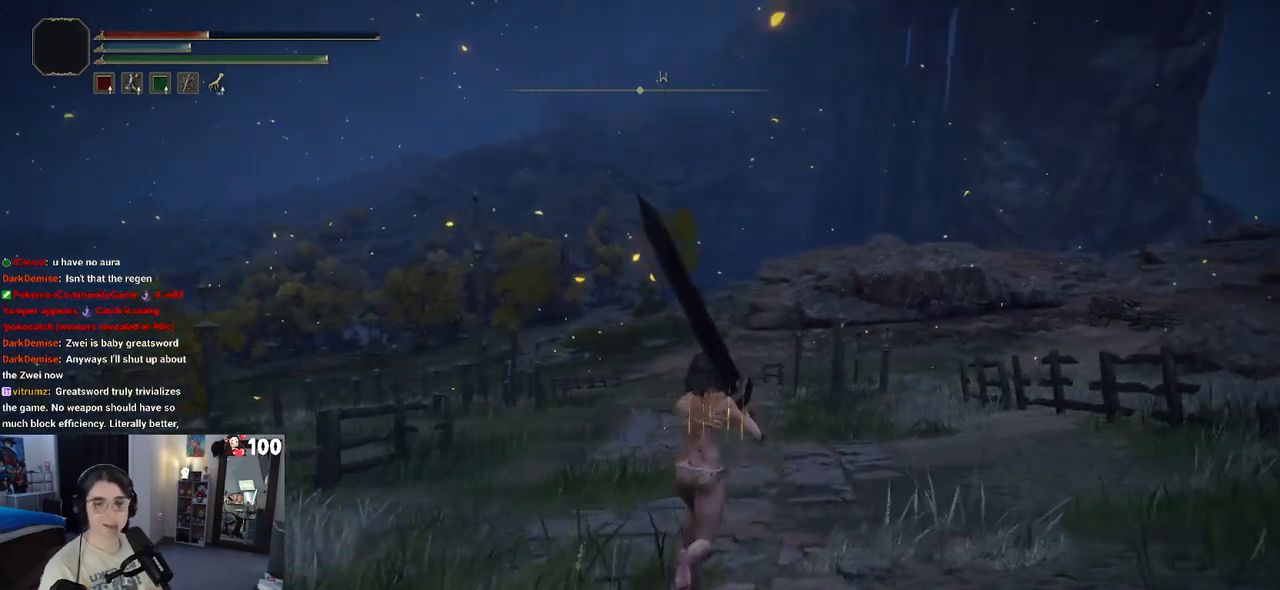
{"buttons": [], "left_stick": "up-right", "right_stick": "center", "events": []}
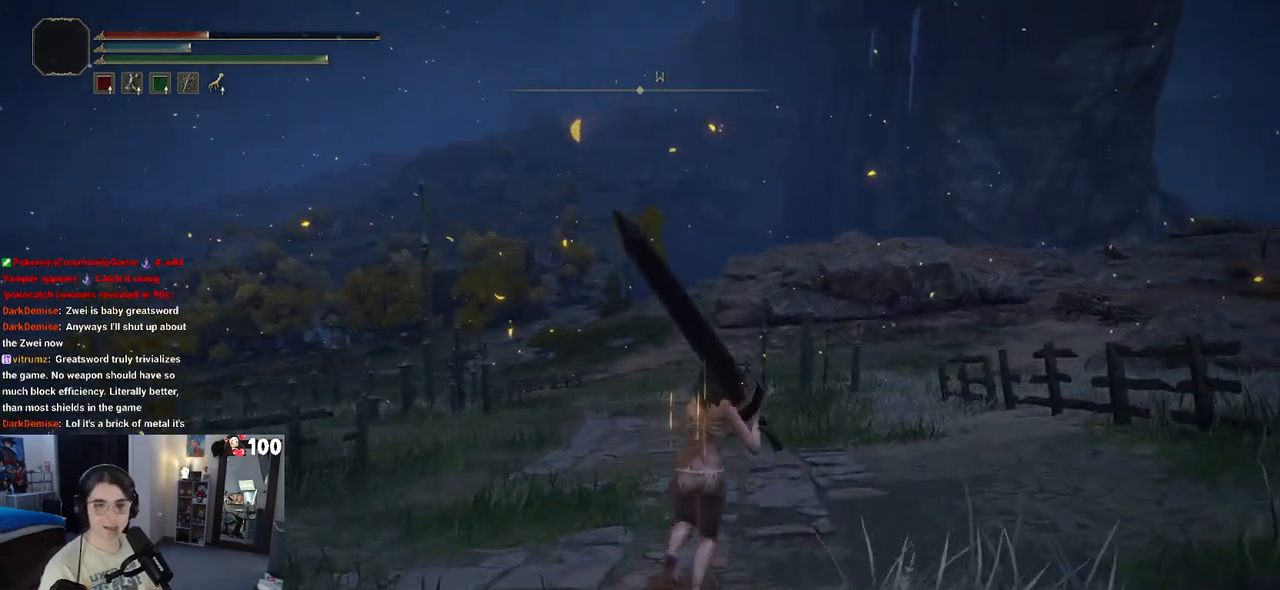
{"buttons": [], "left_stick": "up", "right_stick": "center", "events": [[150, "left_stick", "up"]]}
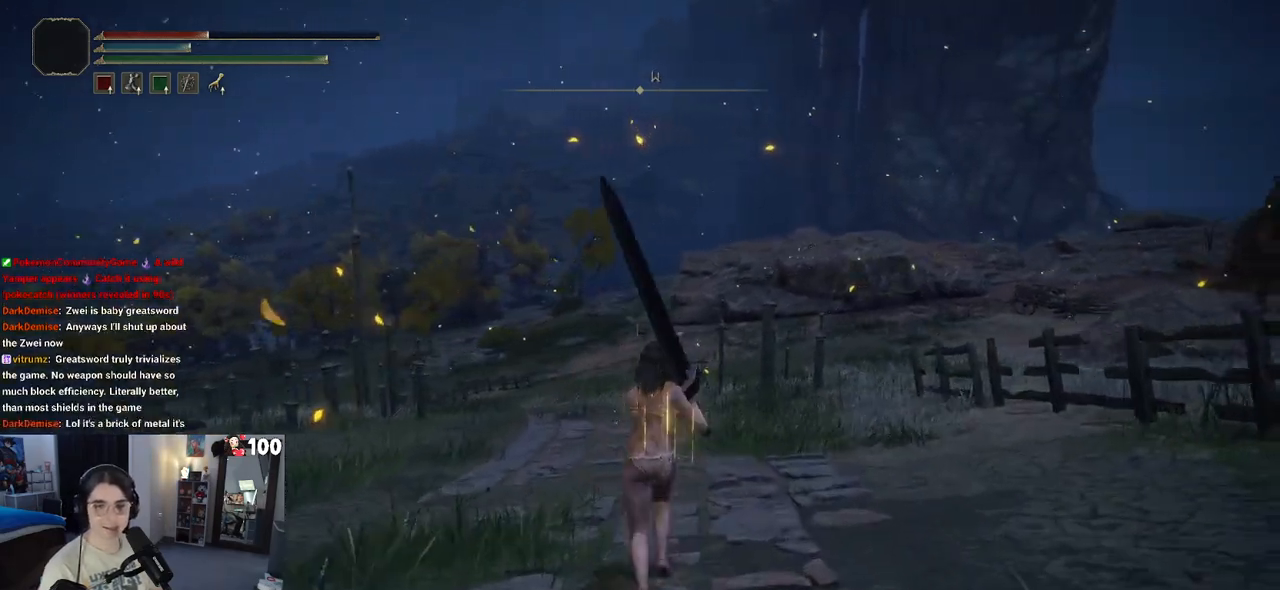
{"buttons": [], "left_stick": "up-right", "right_stick": "center", "events": [[167, "left_stick", "right"], [217, "left_stick", "down-right"], [367, "left_stick", "up-right"]]}
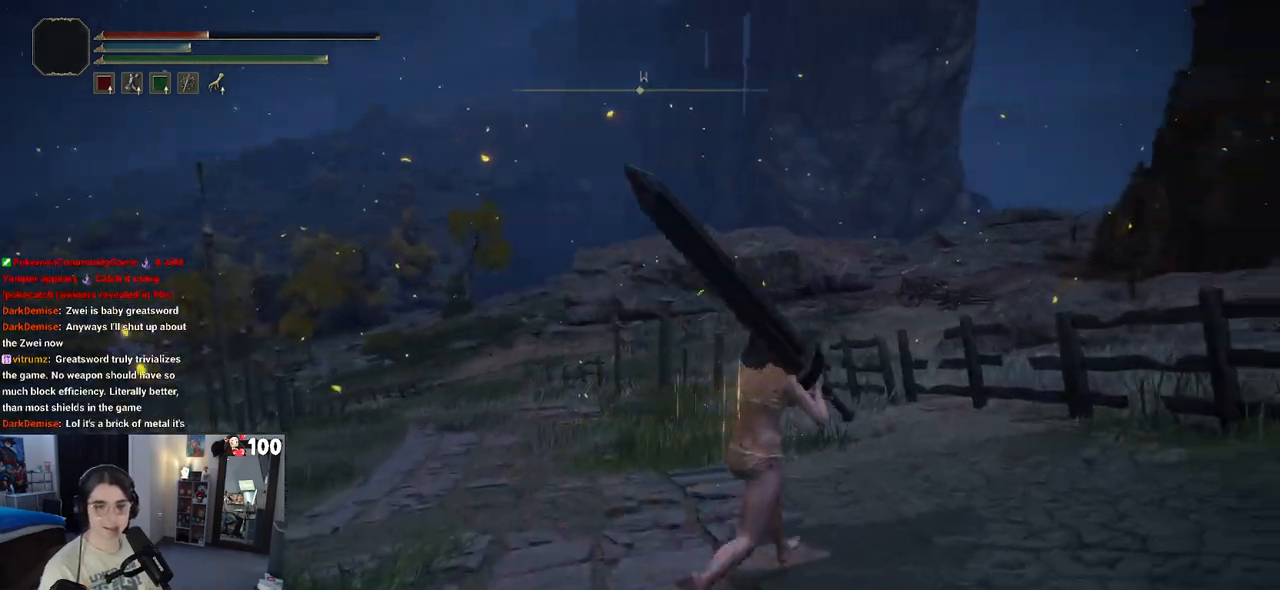
{"buttons": [], "left_stick": "up-right", "right_stick": "center", "events": []}
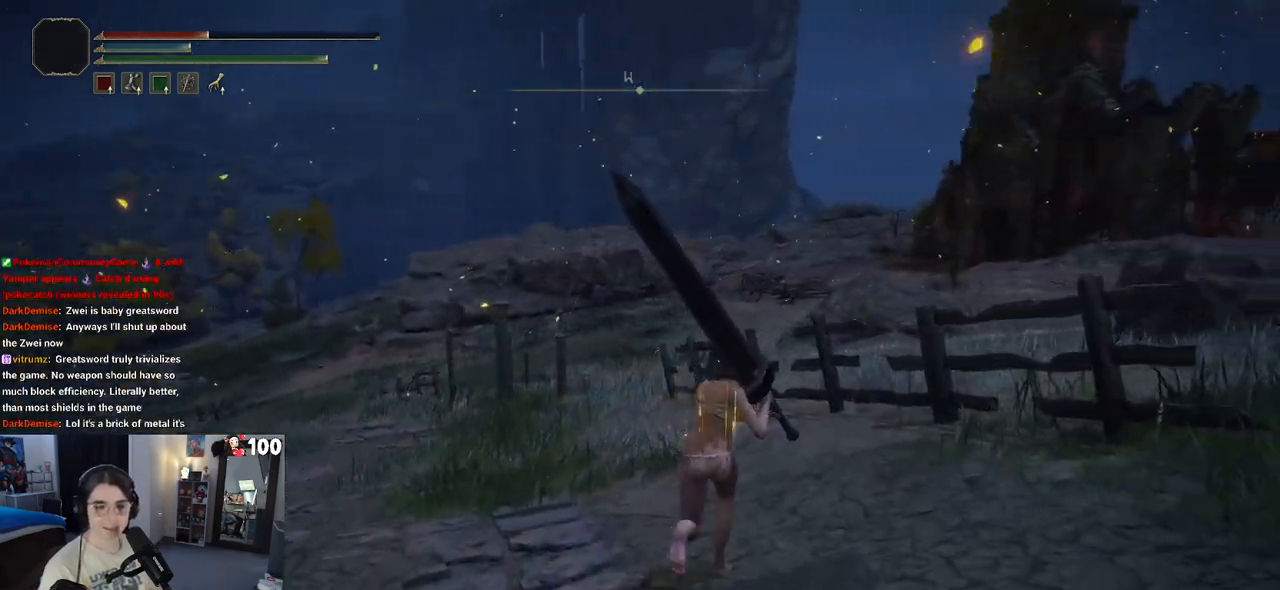
{"buttons": [], "left_stick": "up", "right_stick": "center", "events": [[167, "left_stick", "up"]]}
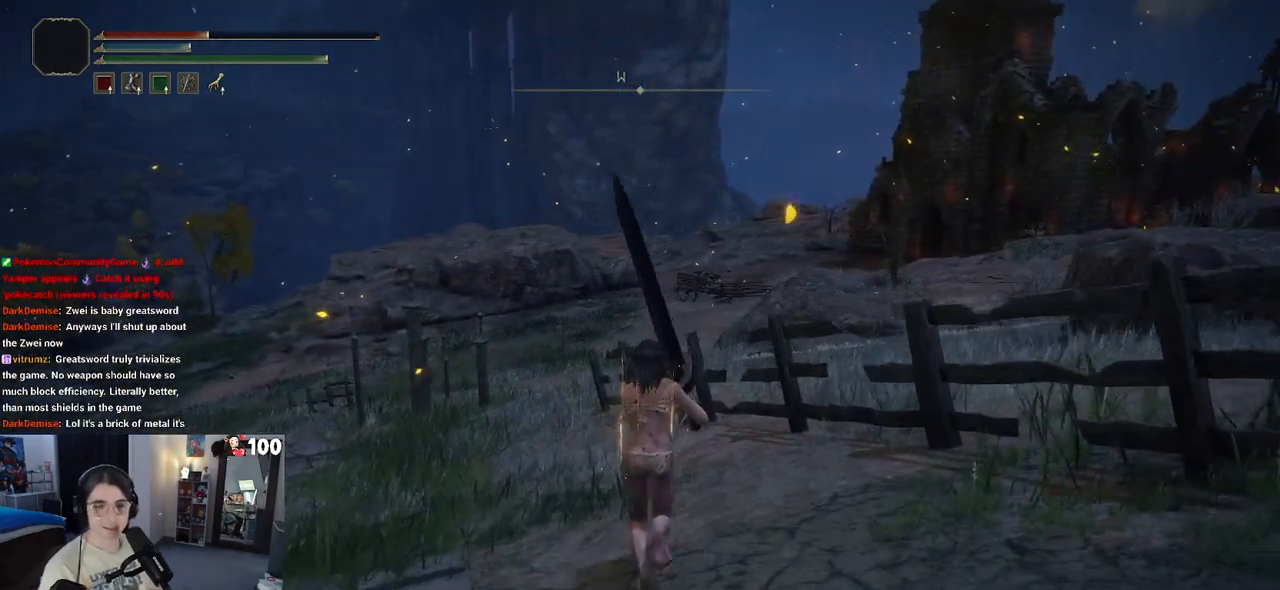
{"buttons": [], "left_stick": "up", "right_stick": "center", "events": []}
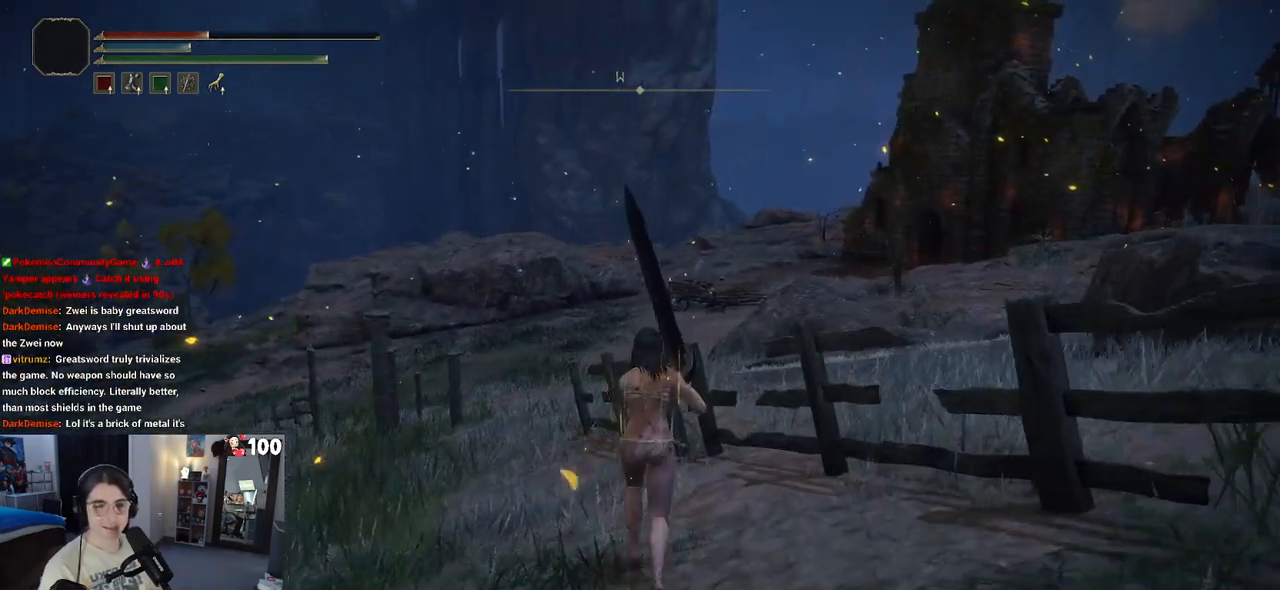
{"buttons": [], "left_stick": "up", "right_stick": "center", "events": []}
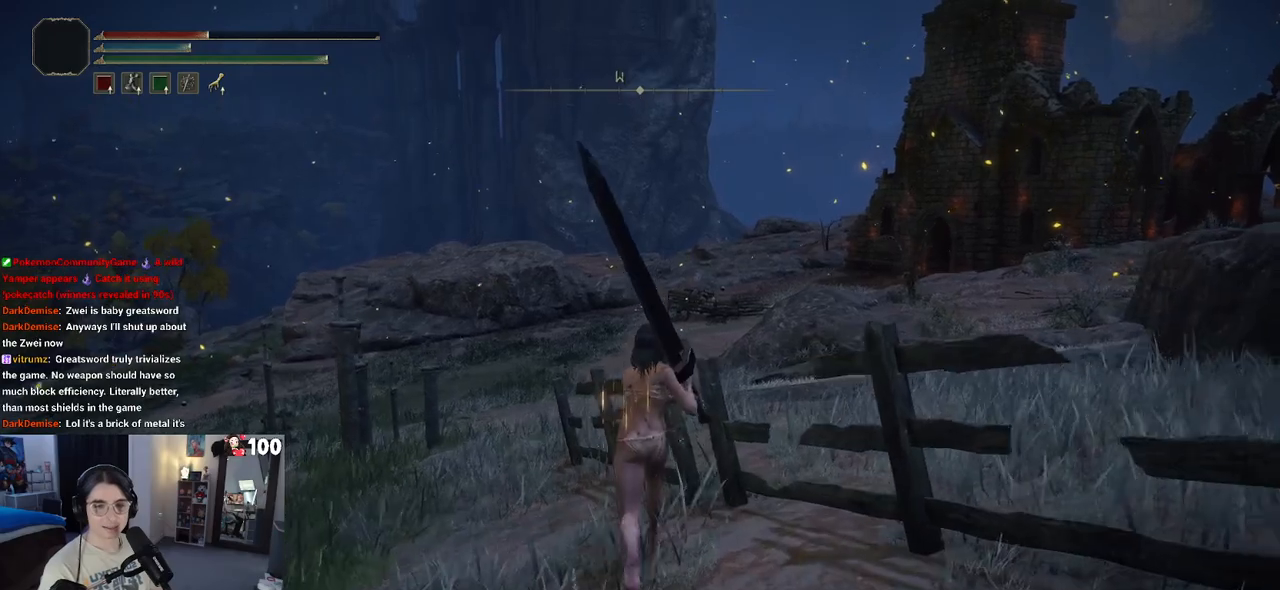
{"buttons": [], "left_stick": "up", "right_stick": "center", "events": []}
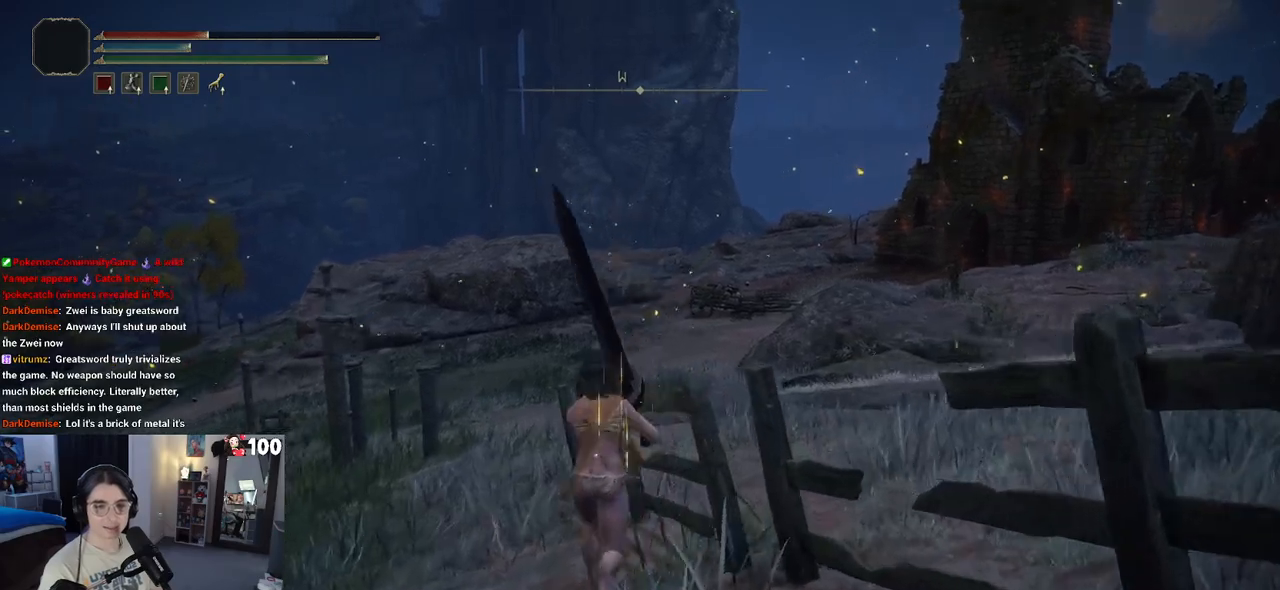
{"buttons": ["CROSS"], "left_stick": "up", "right_stick": "center", "events": [[300, "CROSS", "down"]]}
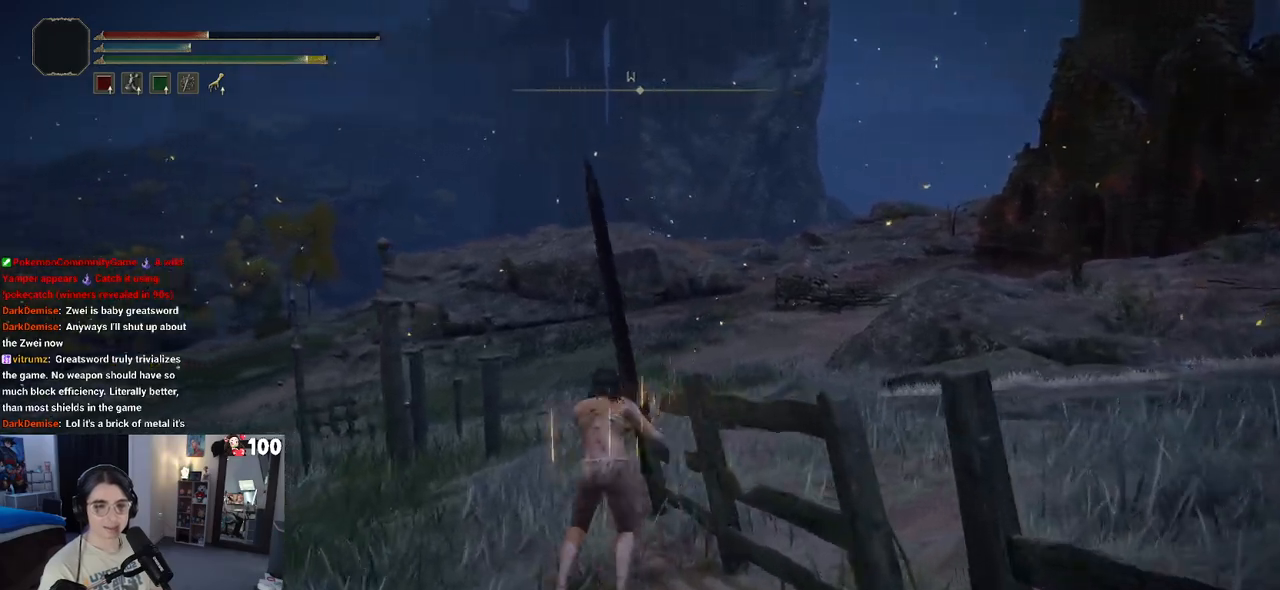
{"buttons": [], "left_stick": "up", "right_stick": "center", "events": [[183, "CROSS", "up"]]}
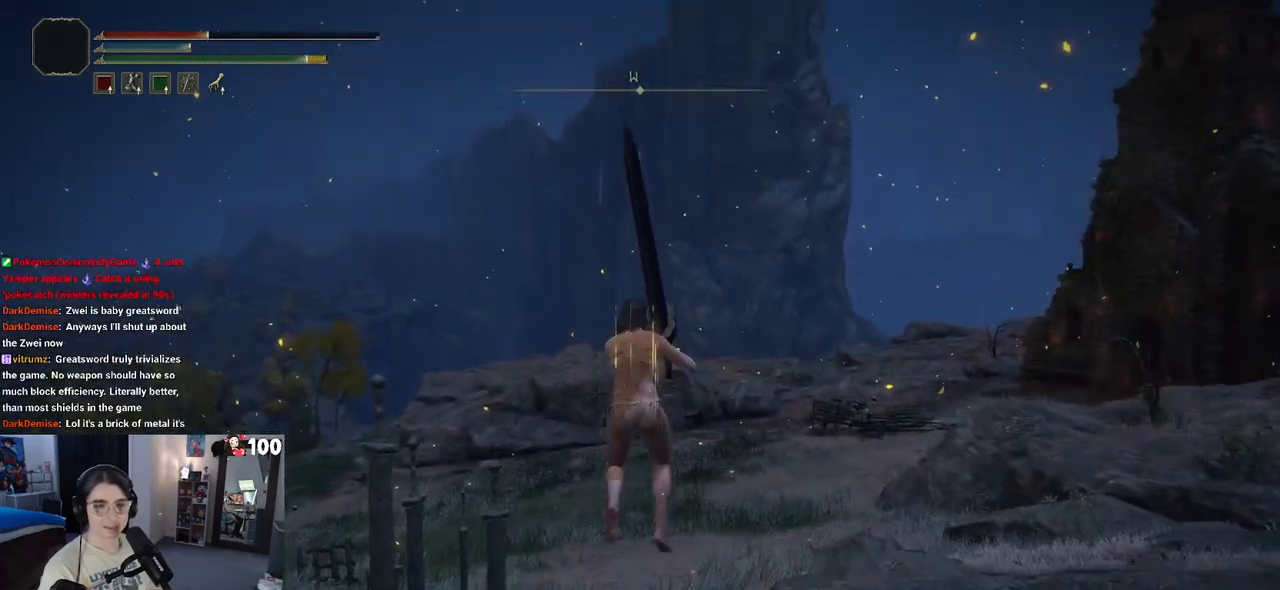
{"buttons": ["L1"], "left_stick": "up", "right_stick": "center", "events": [[283, "right_stick", "right"], [450, "L1", "down"], [500, "right_stick", "center"]]}
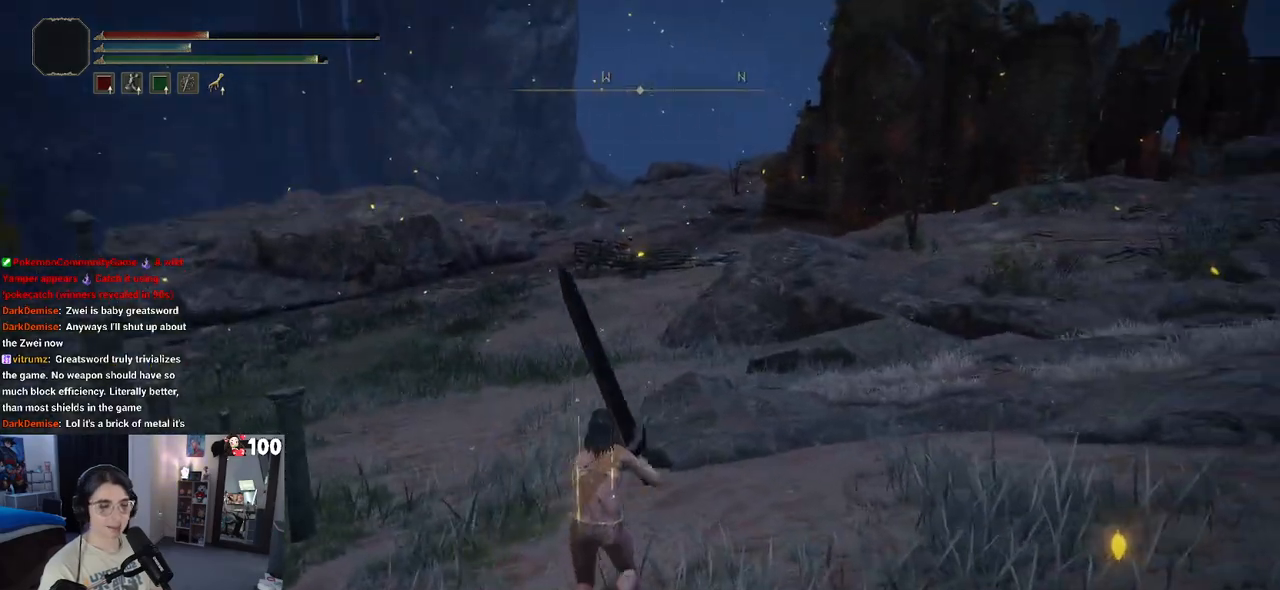
{"buttons": ["L1"], "left_stick": "up", "right_stick": "center", "events": []}
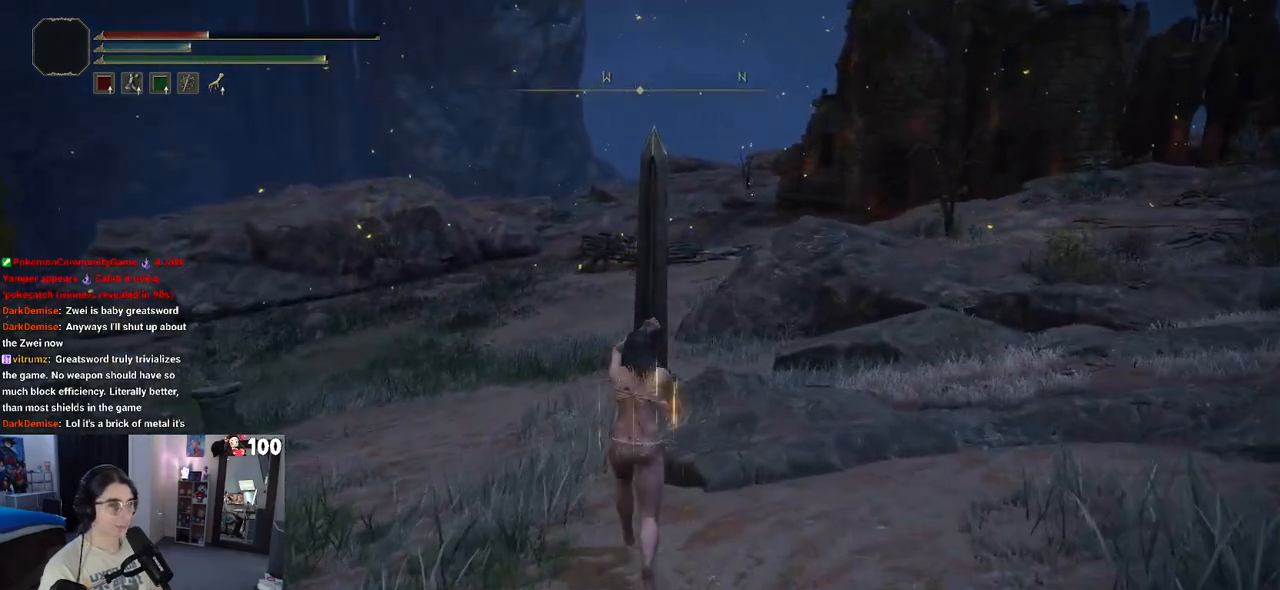
{"buttons": ["L1"], "left_stick": "up", "right_stick": "center", "events": []}
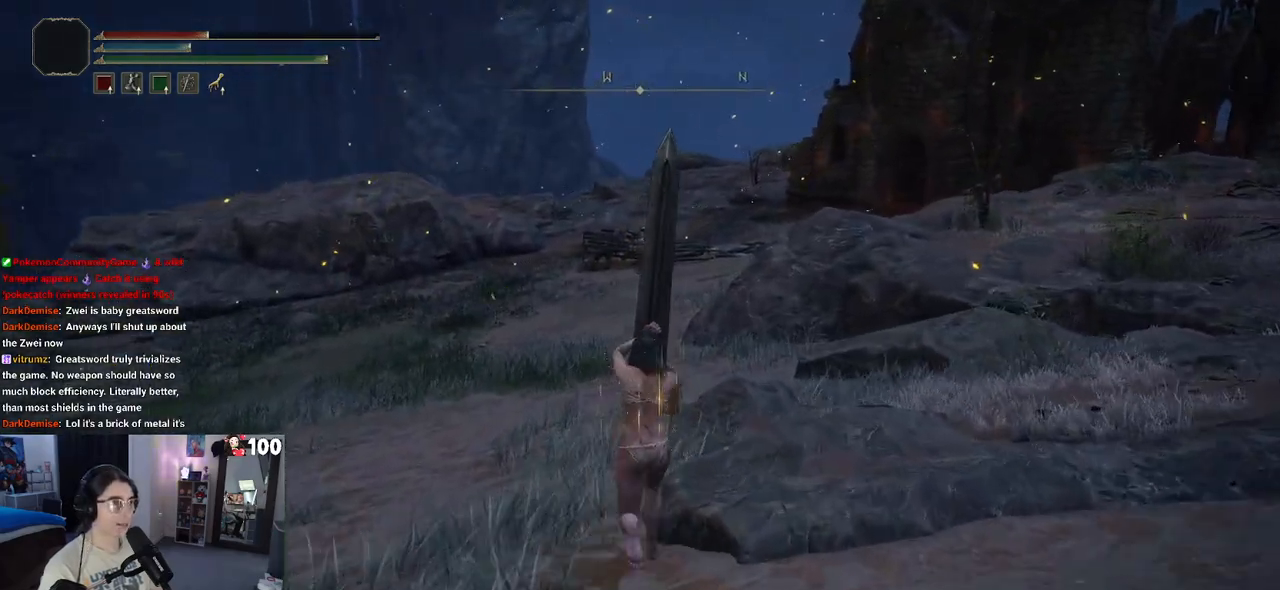
{"buttons": ["L1"], "left_stick": "up", "right_stick": "left", "events": [[400, "right_stick", "left"]]}
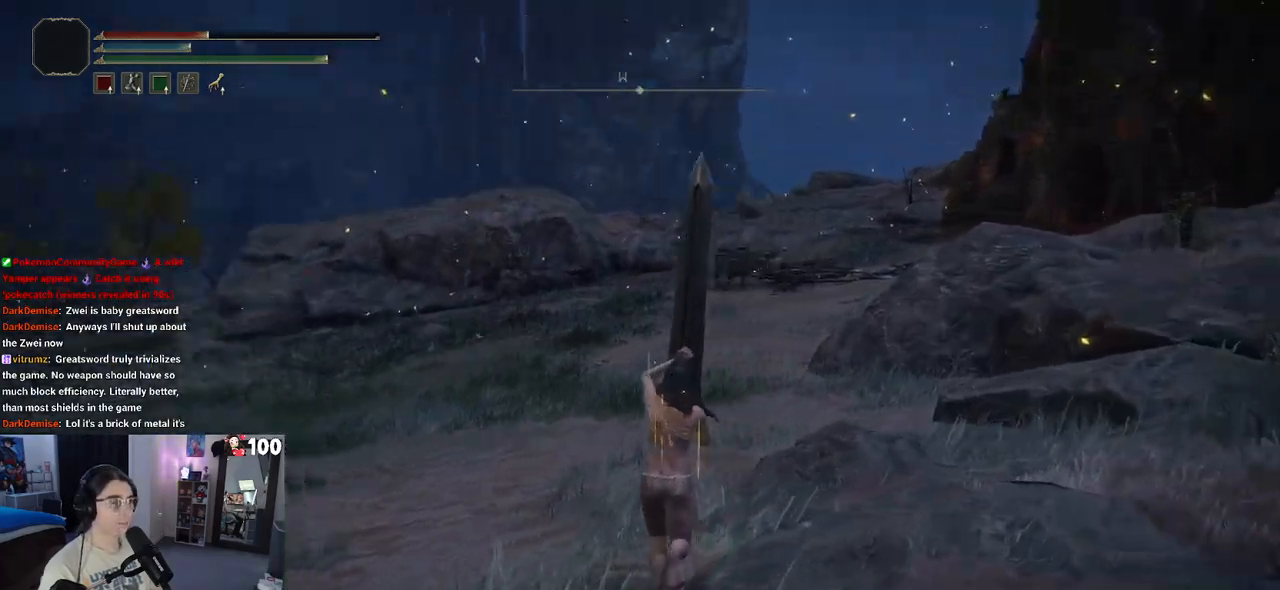
{"buttons": ["L1"], "left_stick": "up", "right_stick": "right", "events": [[383, "right_stick", "right"]]}
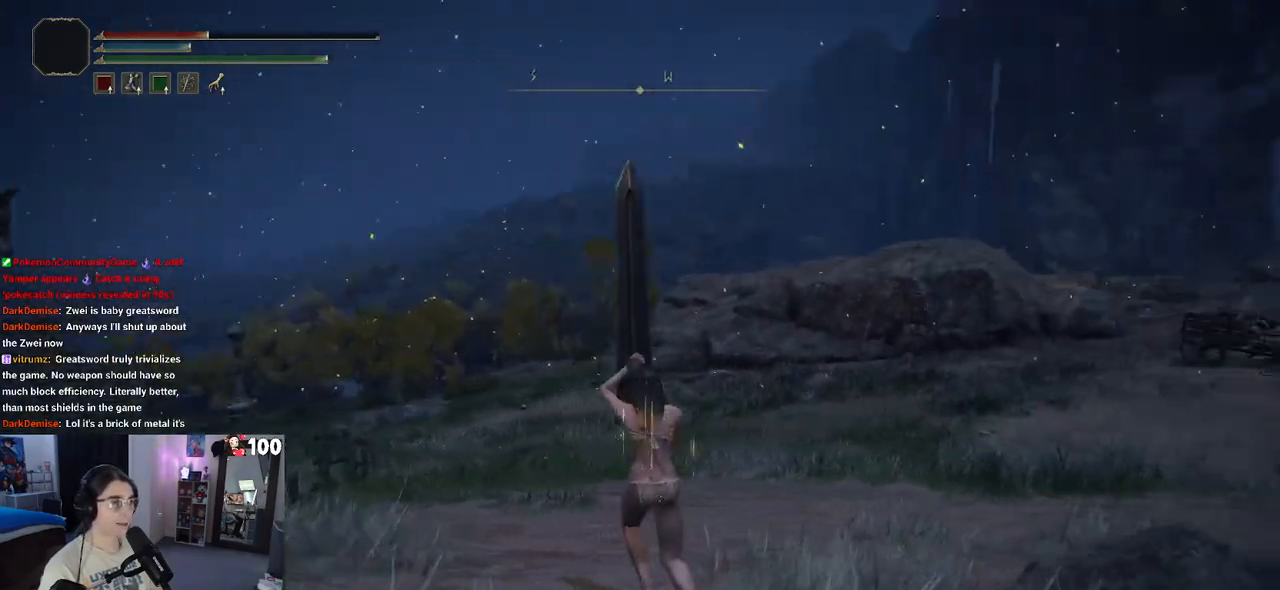
{"buttons": ["L1"], "left_stick": "up", "right_stick": "left", "events": [[200, "right_stick", "center"], [250, "right_stick", "left"]]}
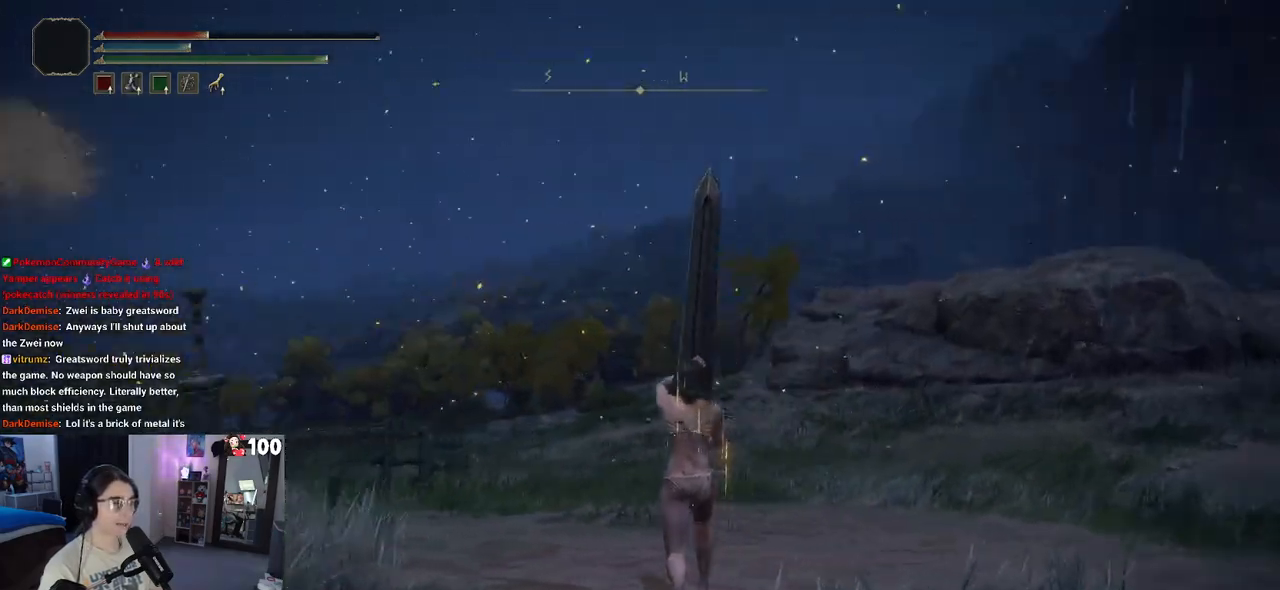
{"buttons": ["L1"], "left_stick": "up", "right_stick": "down-left", "events": [[100, "right_stick", "center"], [433, "right_stick", "down-left"]]}
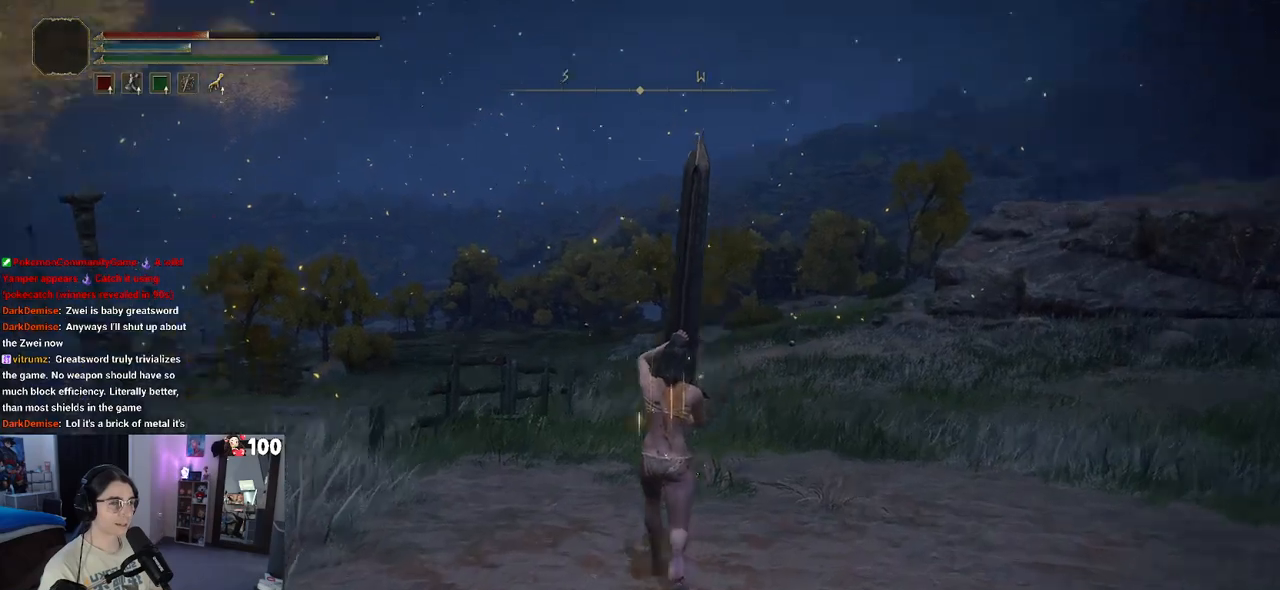
{"buttons": ["L1"], "left_stick": "up", "right_stick": "center", "events": [[183, "right_stick", "center"]]}
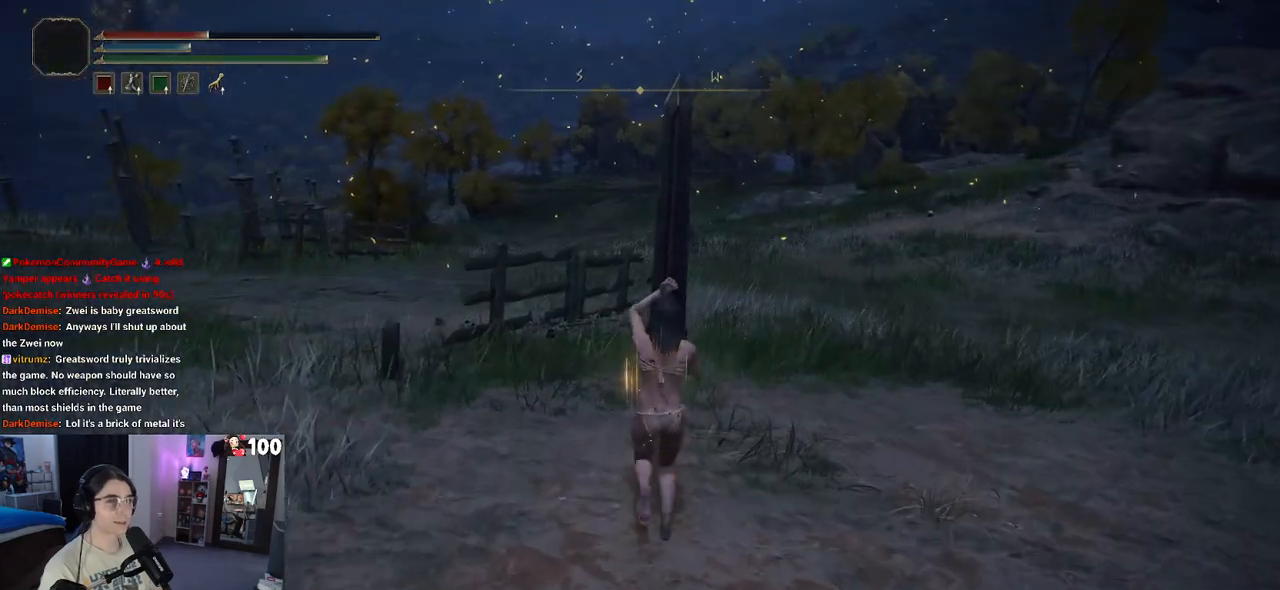
{"buttons": [], "left_stick": "up", "right_stick": "left", "events": [[267, "right_stick", "left"], [417, "L1", "up"]]}
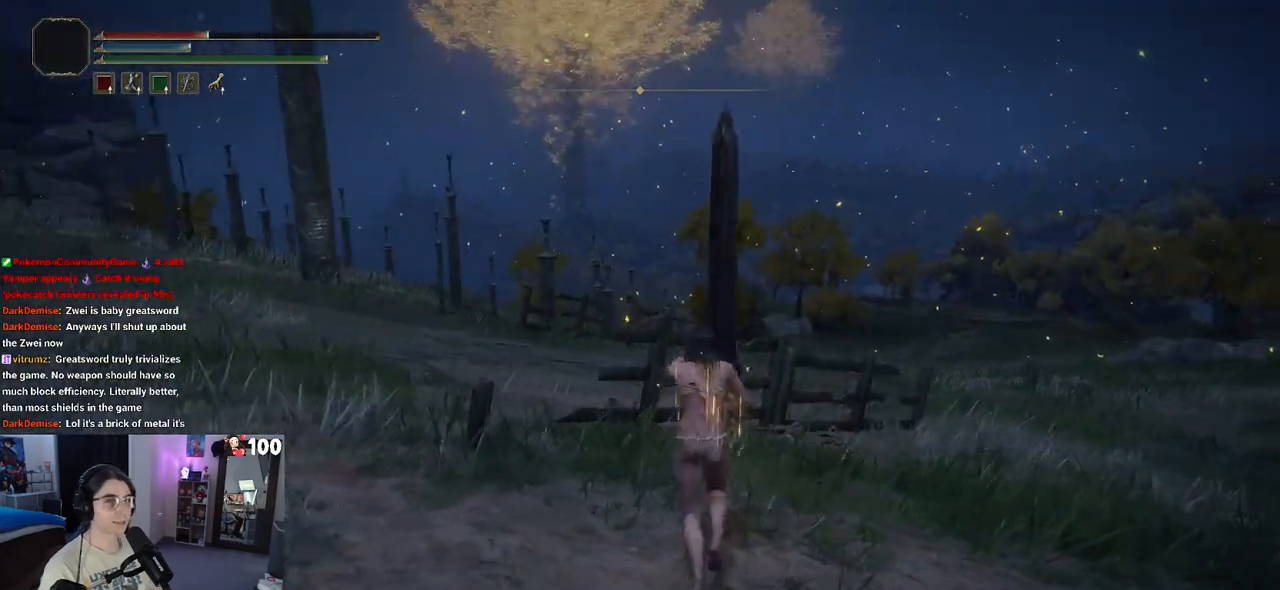
{"buttons": [], "left_stick": "up", "right_stick": "center", "events": [[17, "right_stick", "center"], [217, "CROSS", "down"], [317, "CROSS", "up"]]}
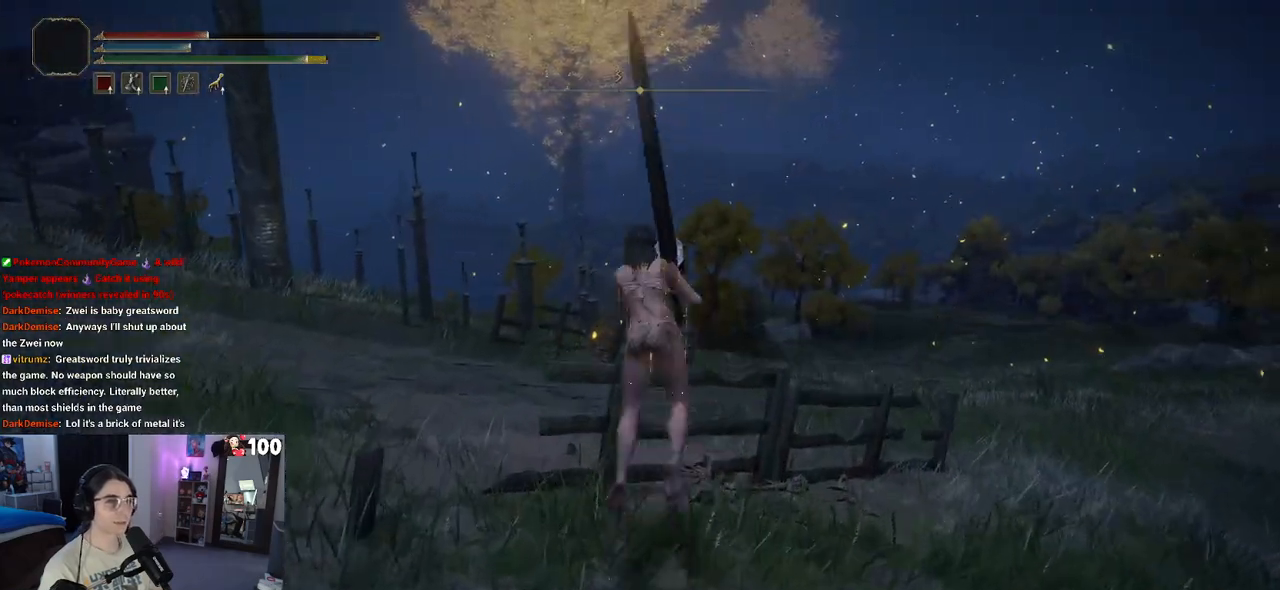
{"buttons": [], "left_stick": "up", "right_stick": "center", "events": []}
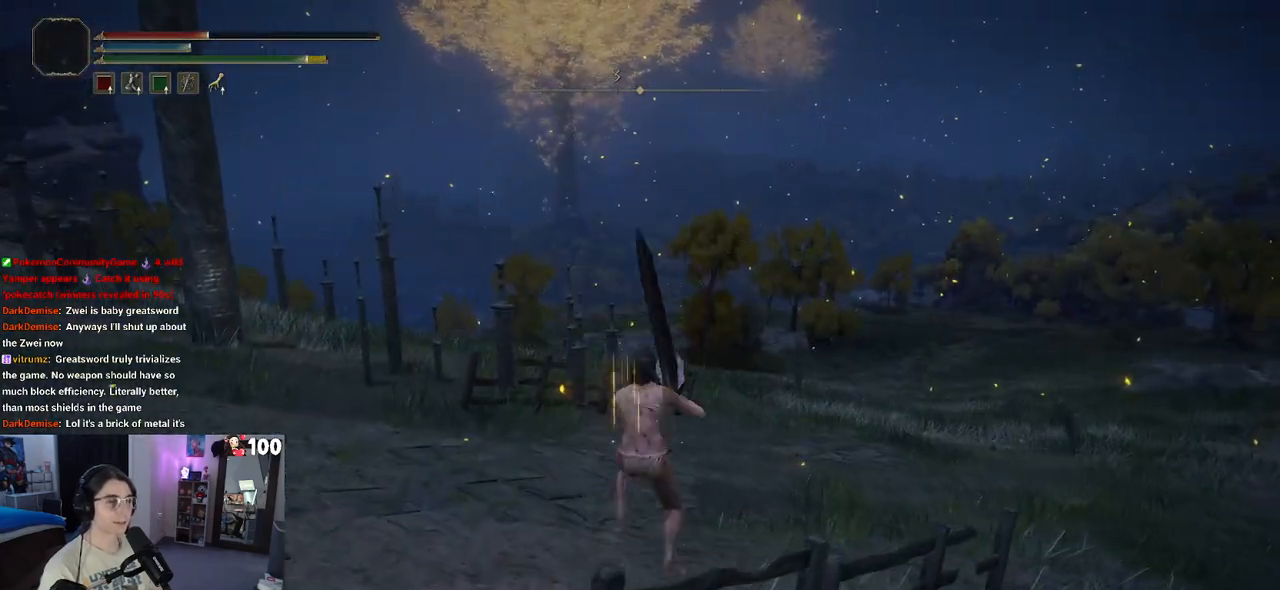
{"buttons": [], "left_stick": "up", "right_stick": "center", "events": [[217, "right_stick", "right"], [433, "right_stick", "center"]]}
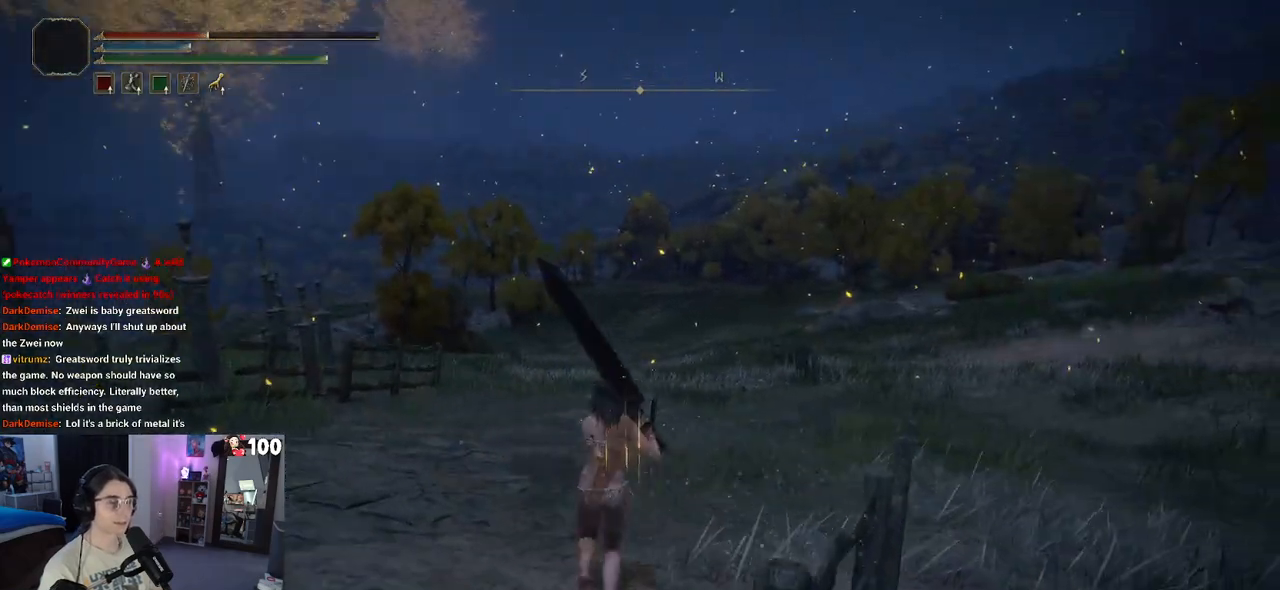
{"buttons": [], "left_stick": "up", "right_stick": "center", "events": []}
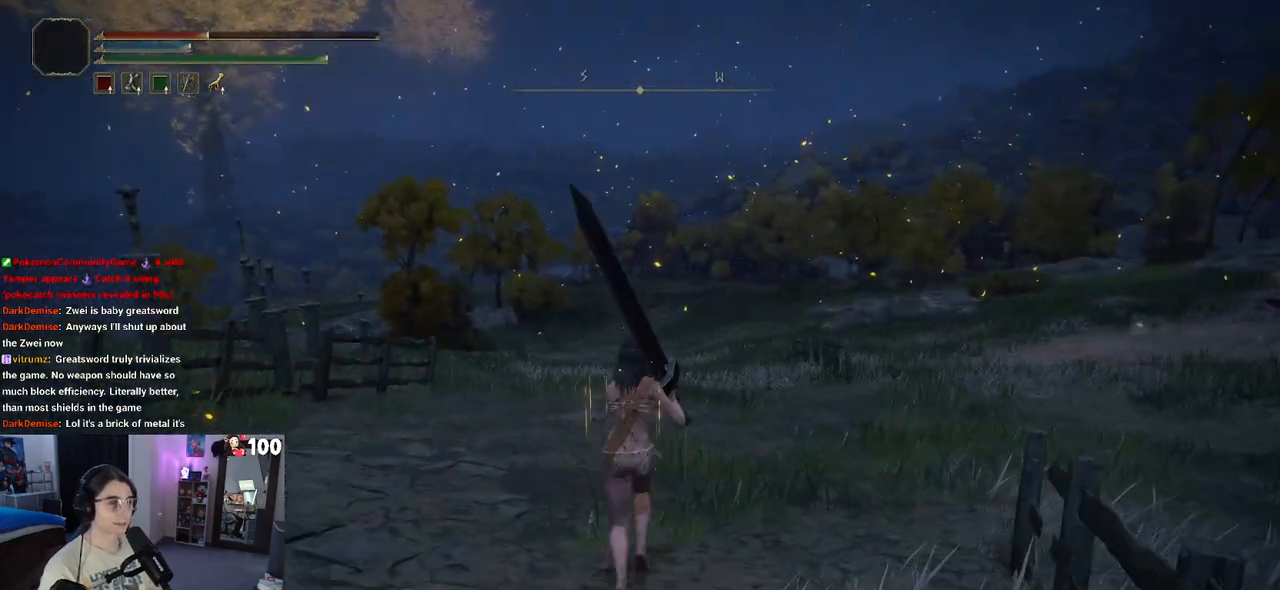
{"buttons": [], "left_stick": "center", "right_stick": "center", "events": [[333, "left_stick", "center"]]}